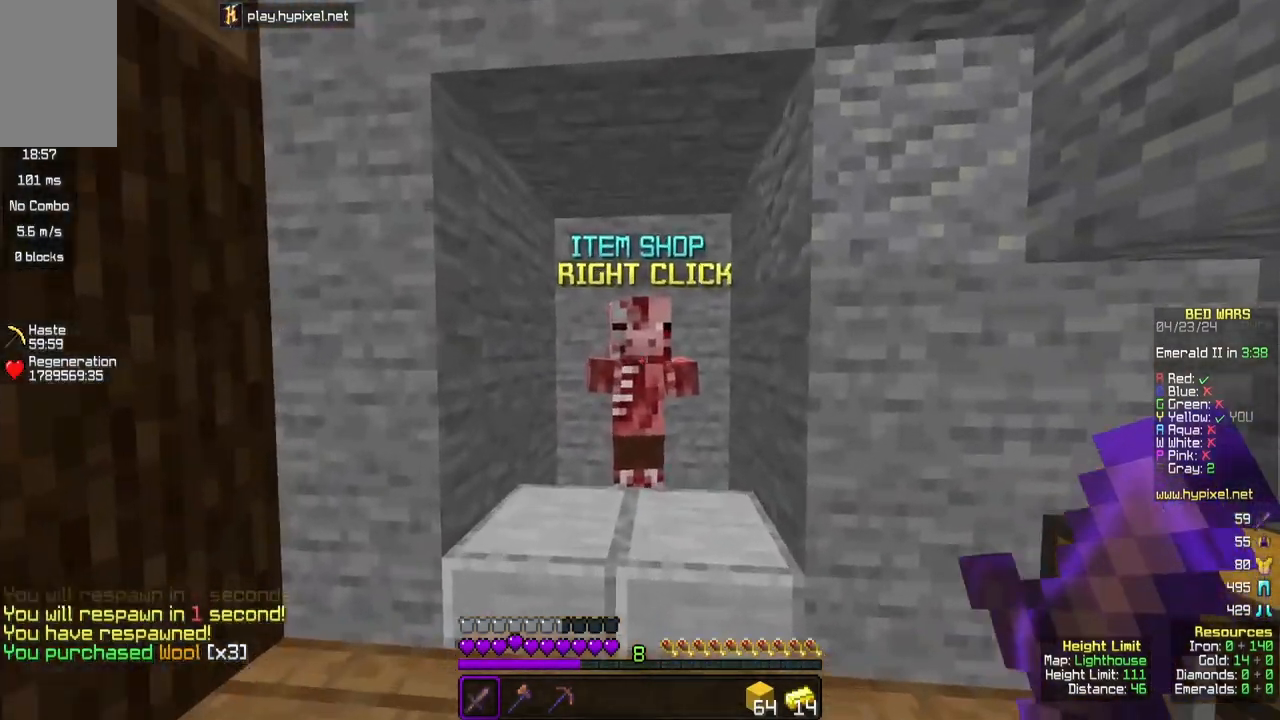
Gameplay with keyboard and mouse; each line is a JSON object with the keys and mouse buttons held at the frame after it. "events" lists presses ("down") and releases ("up") of "a", "d", "s", "space", "w", "mouse_left" and "mouse_right" between this image and that frame as [ms after this image, input, new state], when the widget could be followed in between. "mouse_left", "mouse_right" = the "left", "right" buttons of the "mouse" list. No other keys are recorded. Fast repeated clicks can show as one long hold. Mouse movement is not recorded.
{"keys": [], "mouse": [], "events": [[133, "mouse_right", "up"], [167, "w", "up"]]}
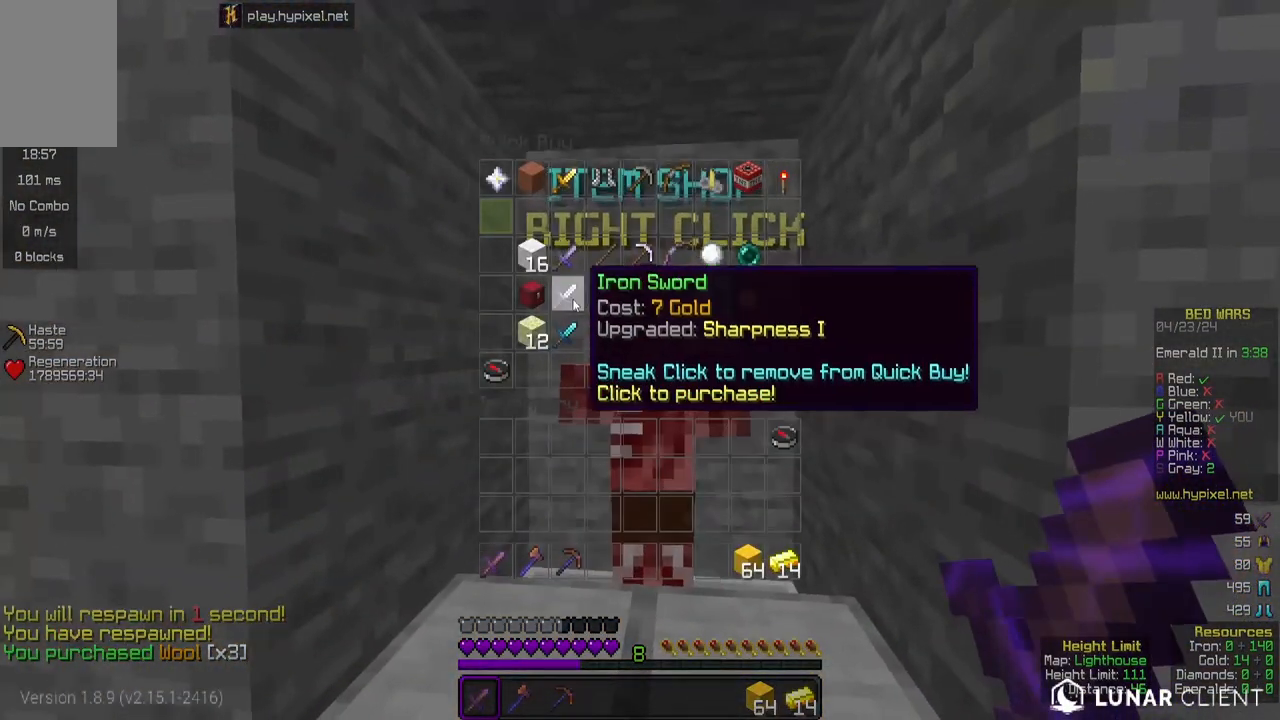
{"keys": [], "mouse": [], "events": []}
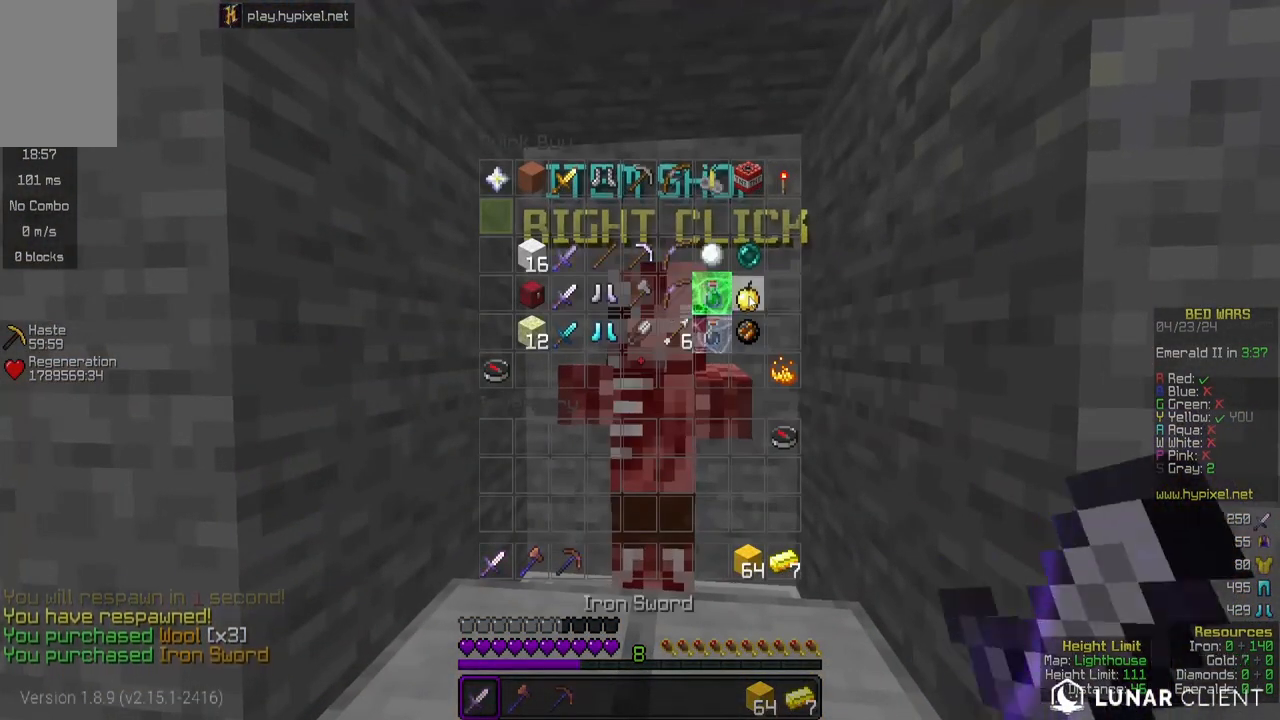
{"keys": ["w"], "mouse": [], "events": [[217, "w", "down"]]}
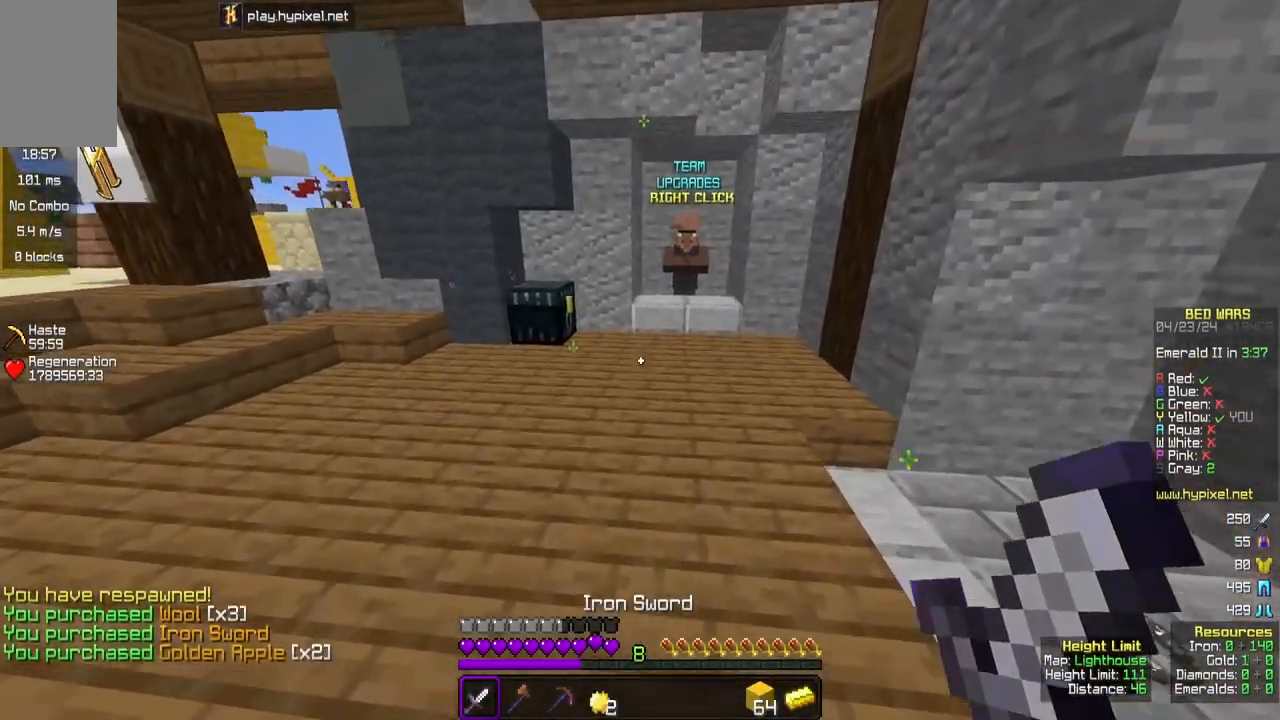
{"keys": [], "mouse": [], "events": [[333, "mouse_right", "down"], [417, "w", "up"], [467, "mouse_right", "up"]]}
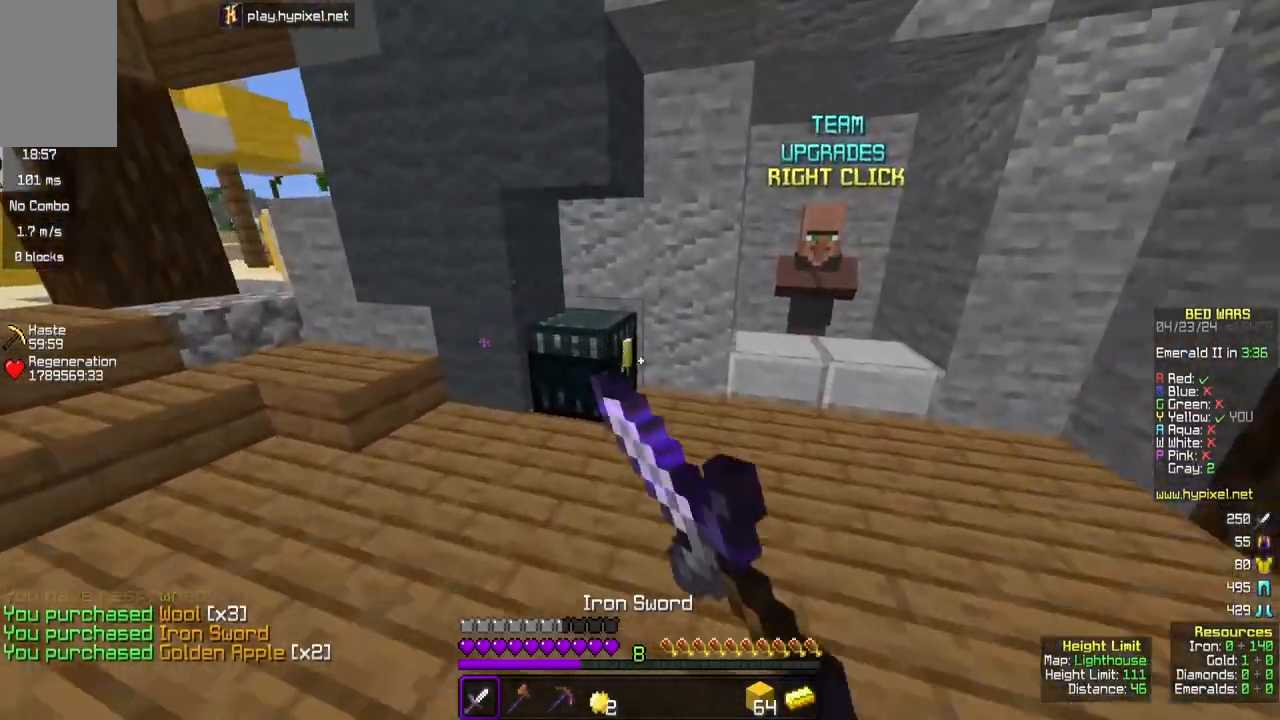
{"keys": [], "mouse": [], "events": []}
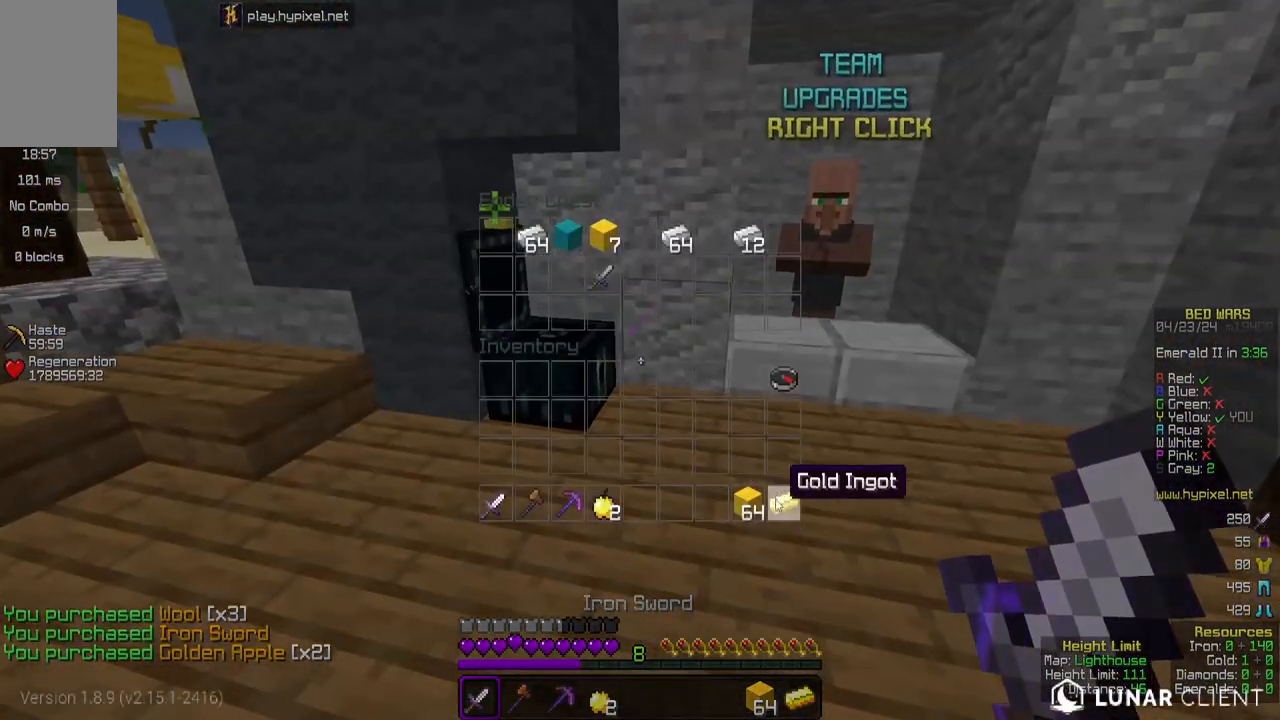
{"keys": [], "mouse": [], "events": []}
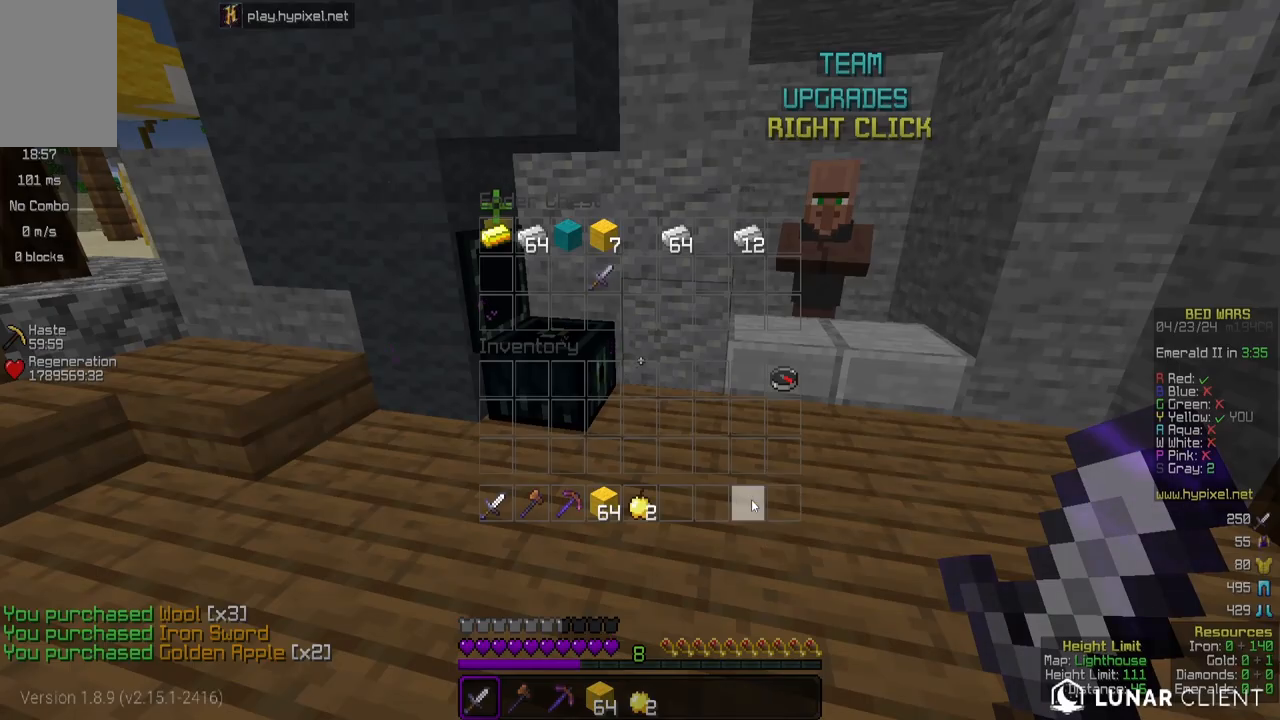
{"keys": ["w"], "mouse": [], "events": [[217, "w", "down"]]}
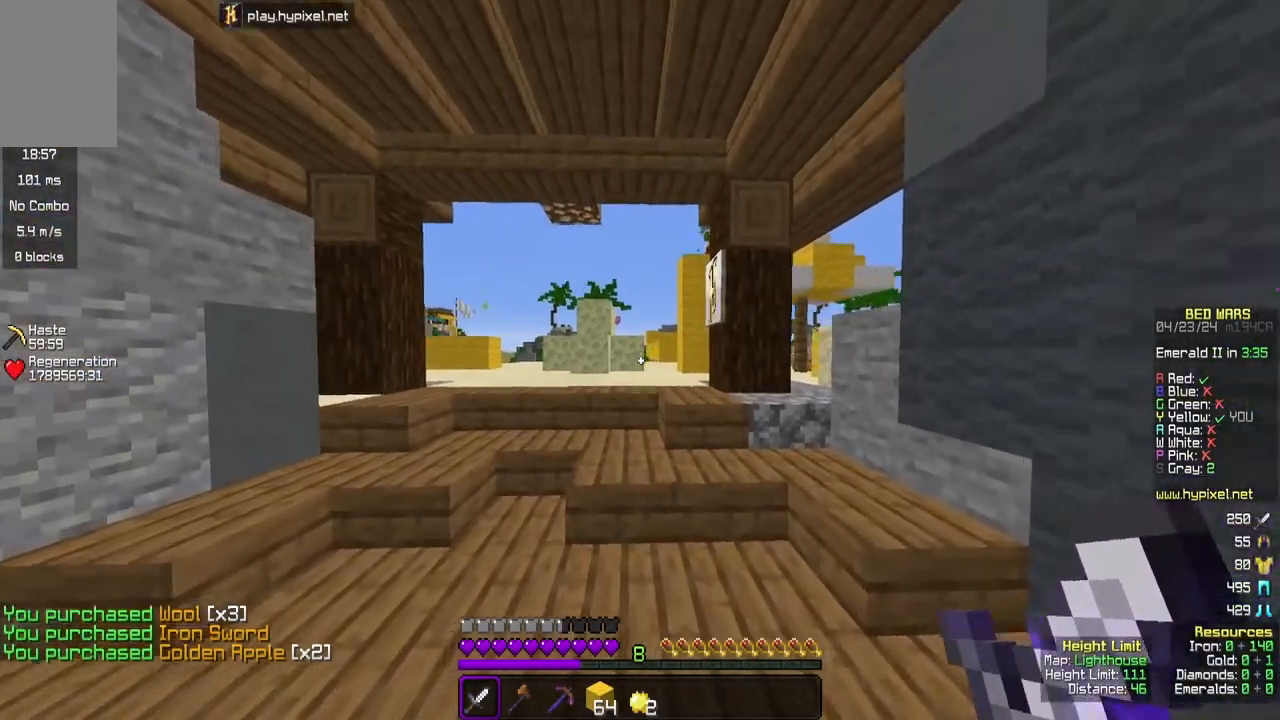
{"keys": ["space", "w"], "mouse": [], "events": [[450, "space", "down"]]}
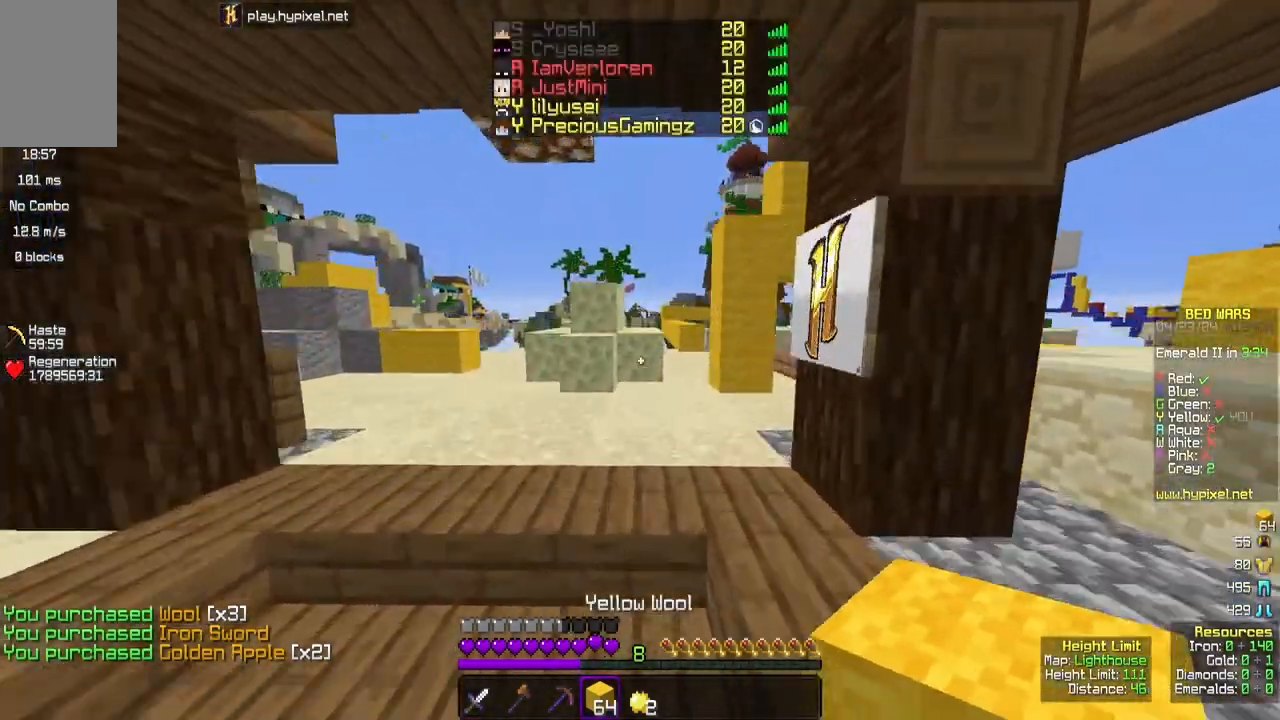
{"keys": ["w"], "mouse": [], "events": [[217, "space", "up"]]}
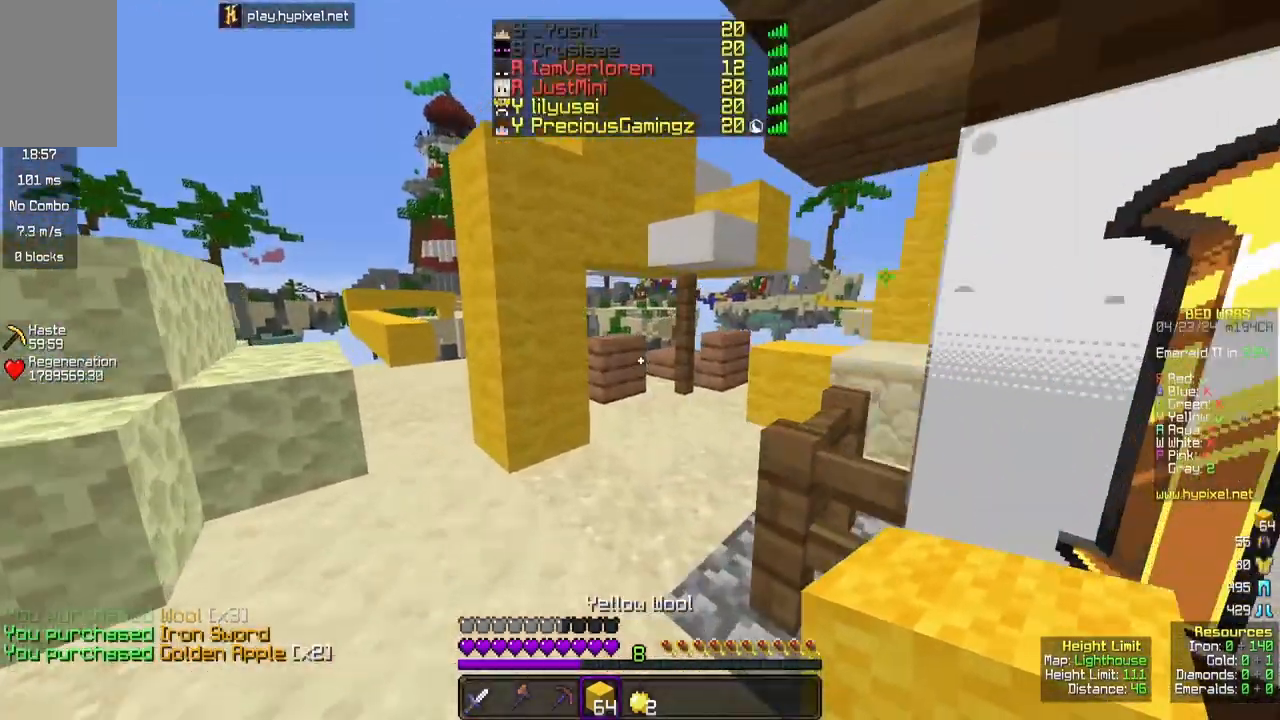
{"keys": ["w"], "mouse": [], "events": []}
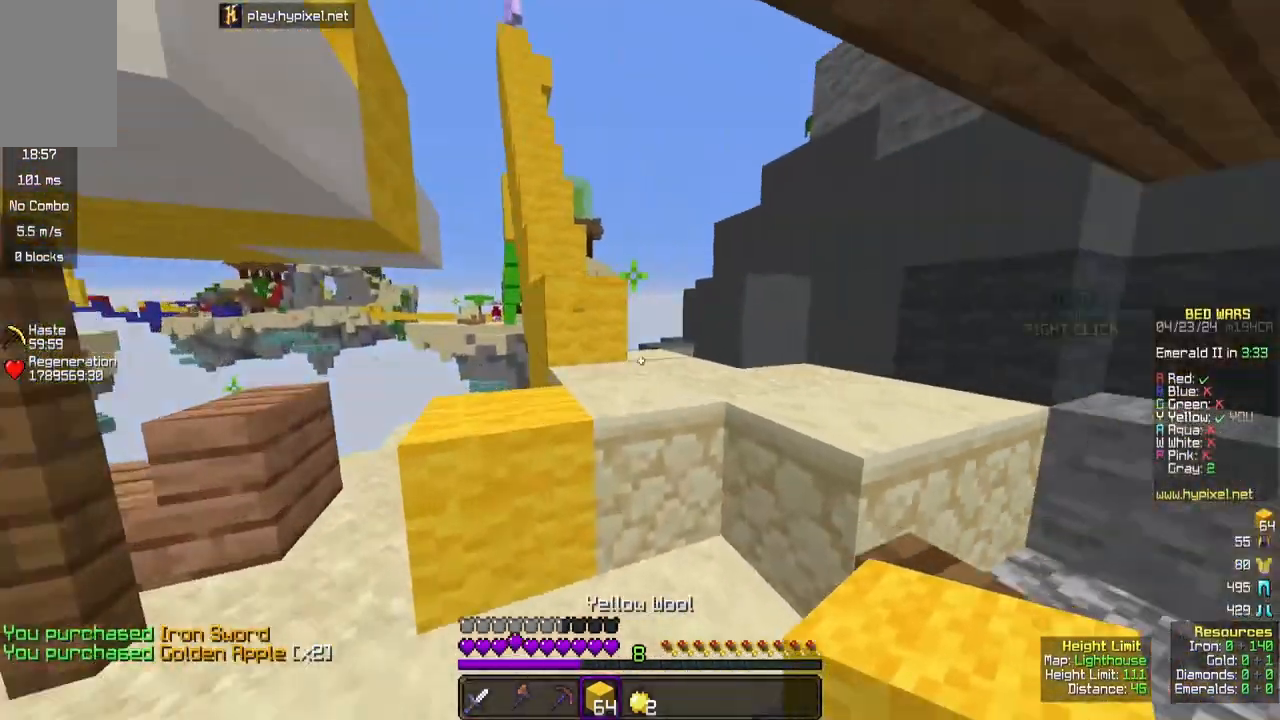
{"keys": ["space", "w"], "mouse": [], "events": [[67, "space", "down"], [217, "space", "up"], [400, "space", "down"]]}
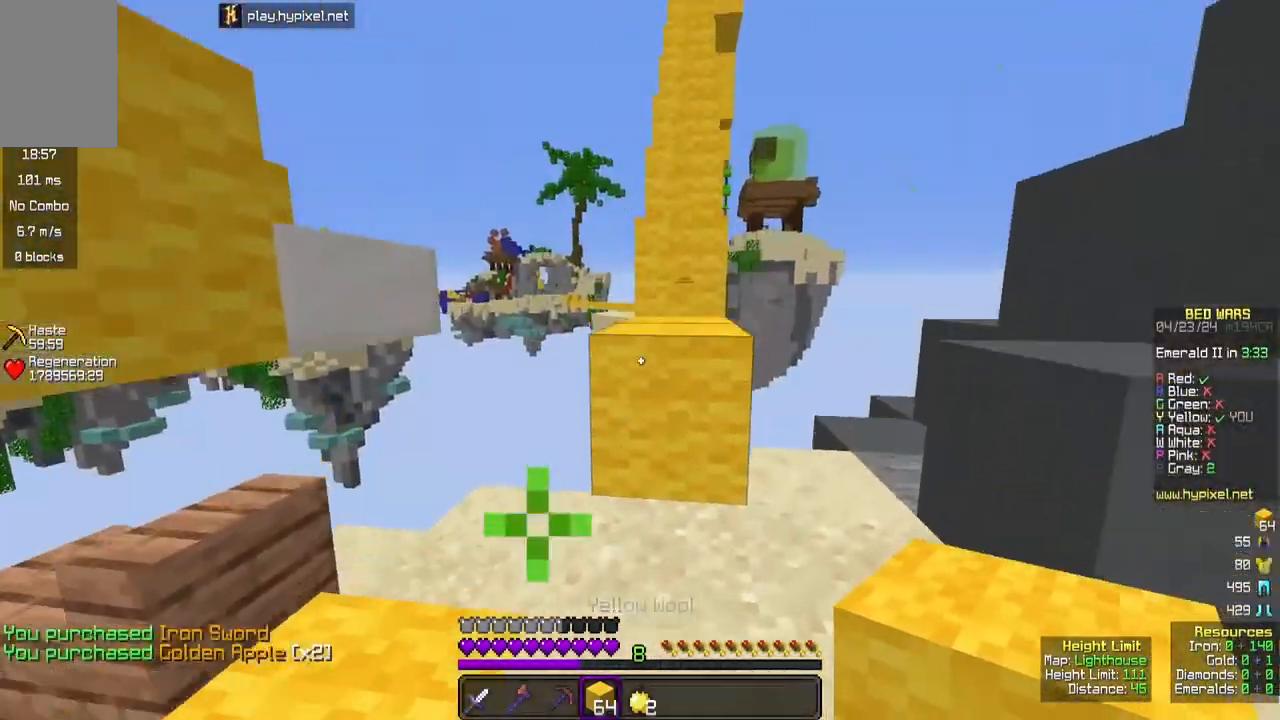
{"keys": ["w"], "mouse": [], "events": [[100, "space", "up"], [283, "space", "down"], [500, "space", "up"]]}
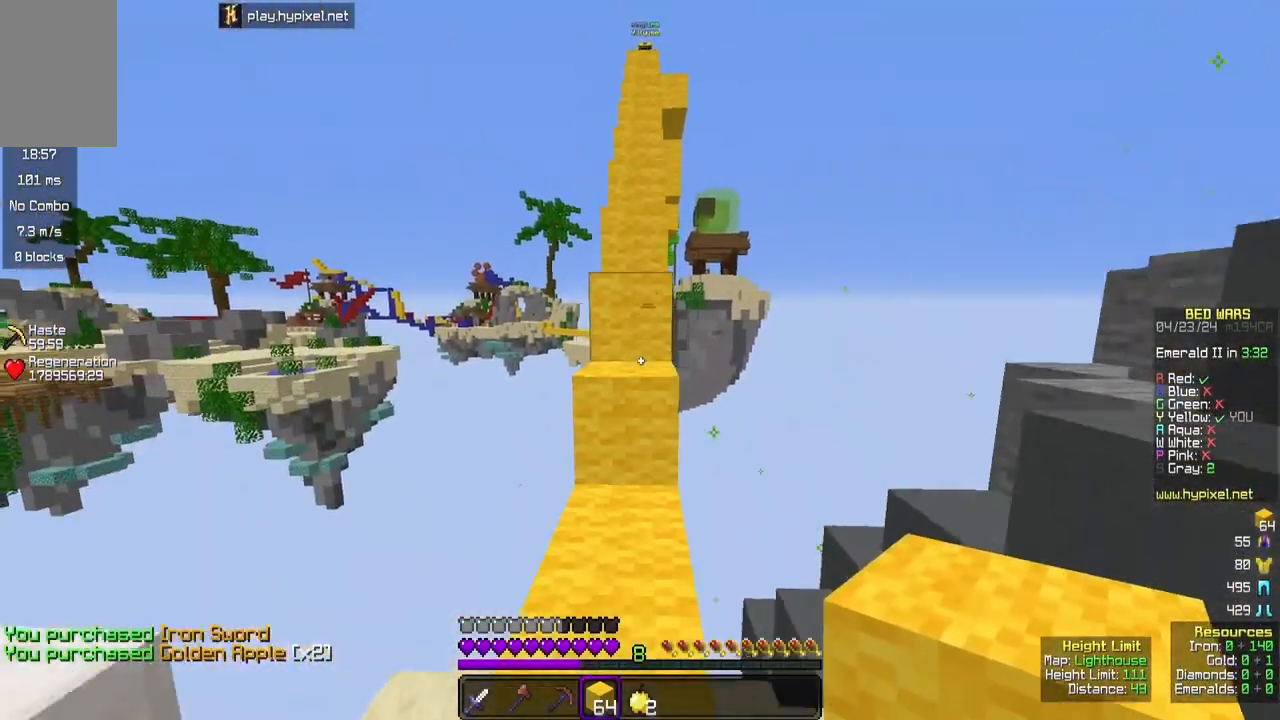
{"keys": ["space", "w"], "mouse": [], "events": [[200, "space", "down"]]}
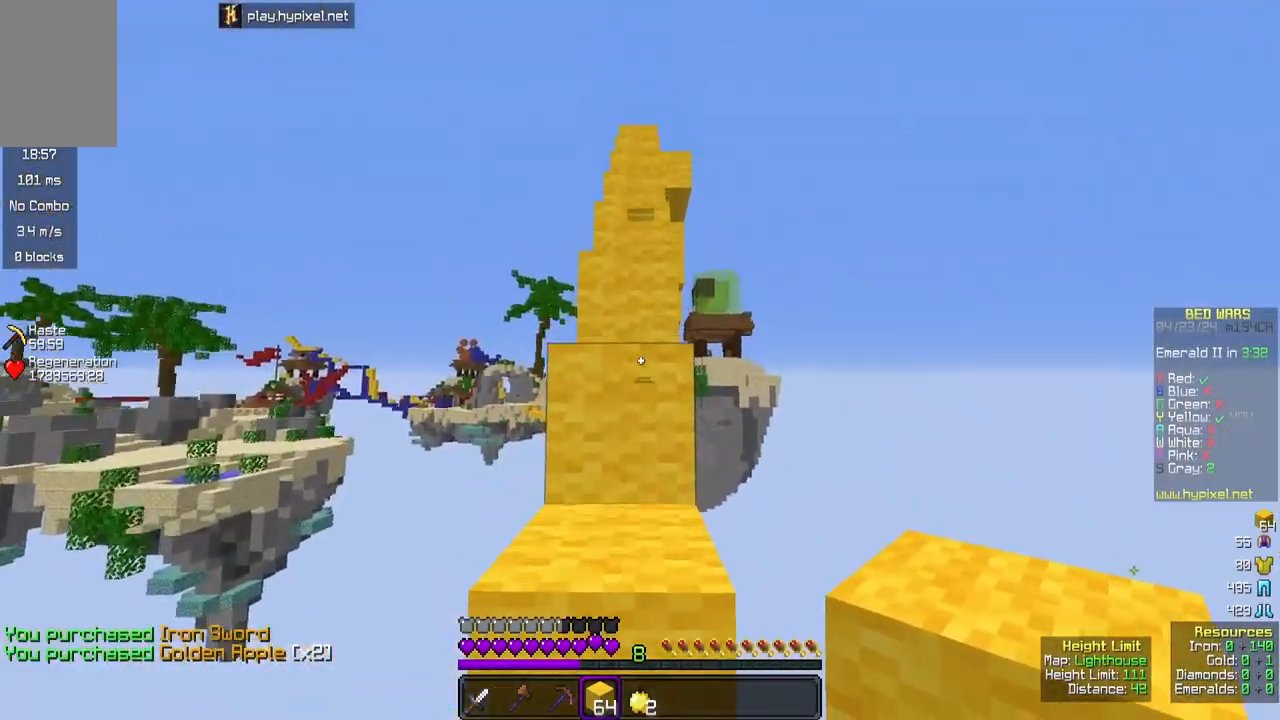
{"keys": ["space", "w"], "mouse": [], "events": []}
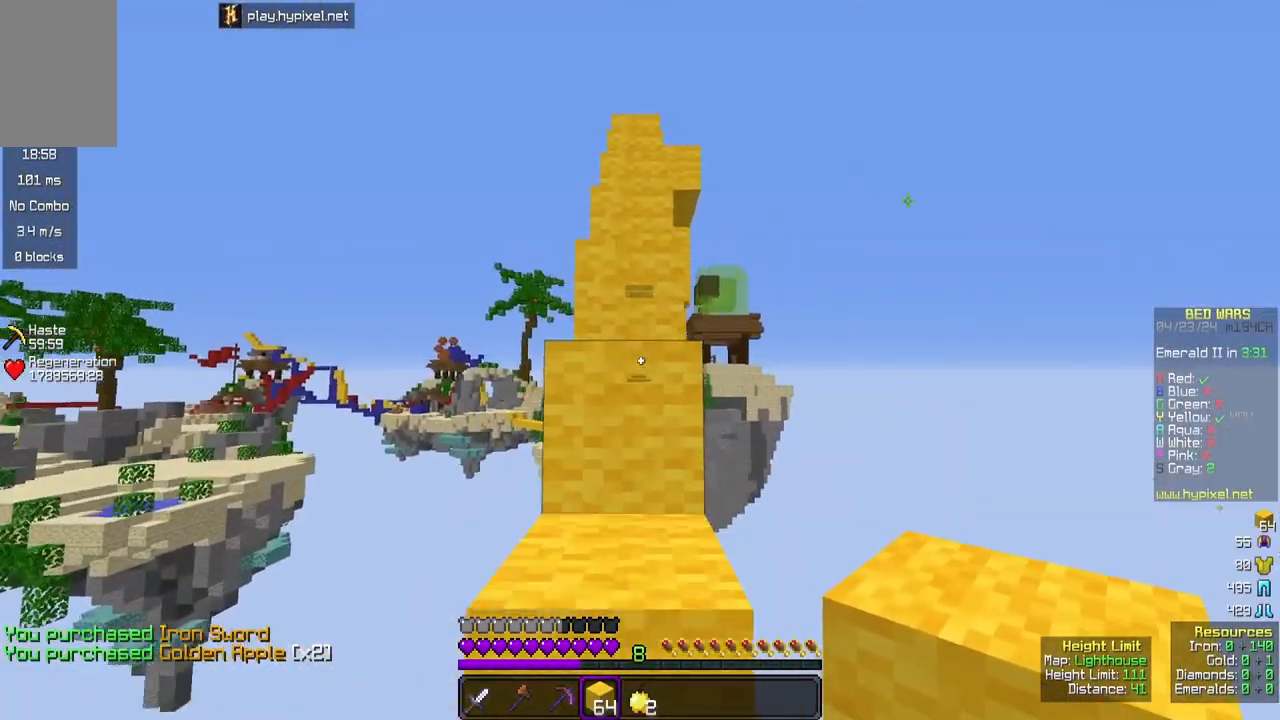
{"keys": ["space", "w"], "mouse": [], "events": []}
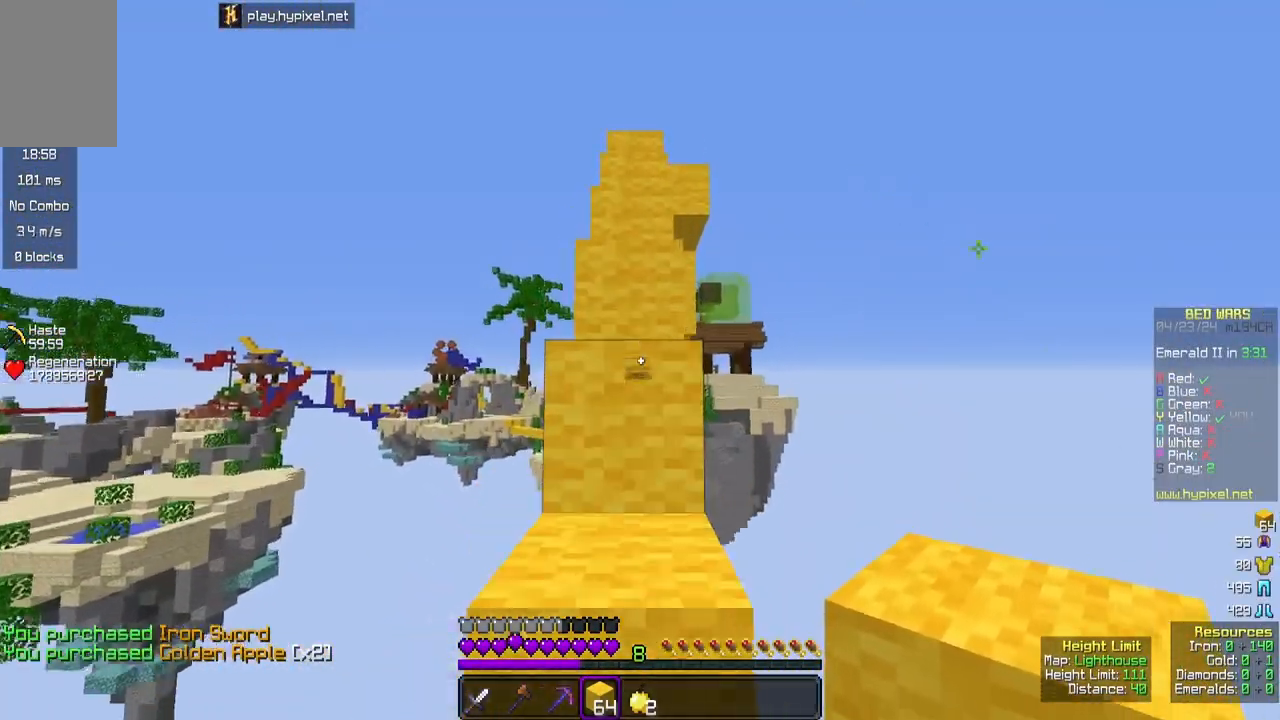
{"keys": ["space", "w"], "mouse": [], "events": [[250, "space", "up"], [417, "space", "down"]]}
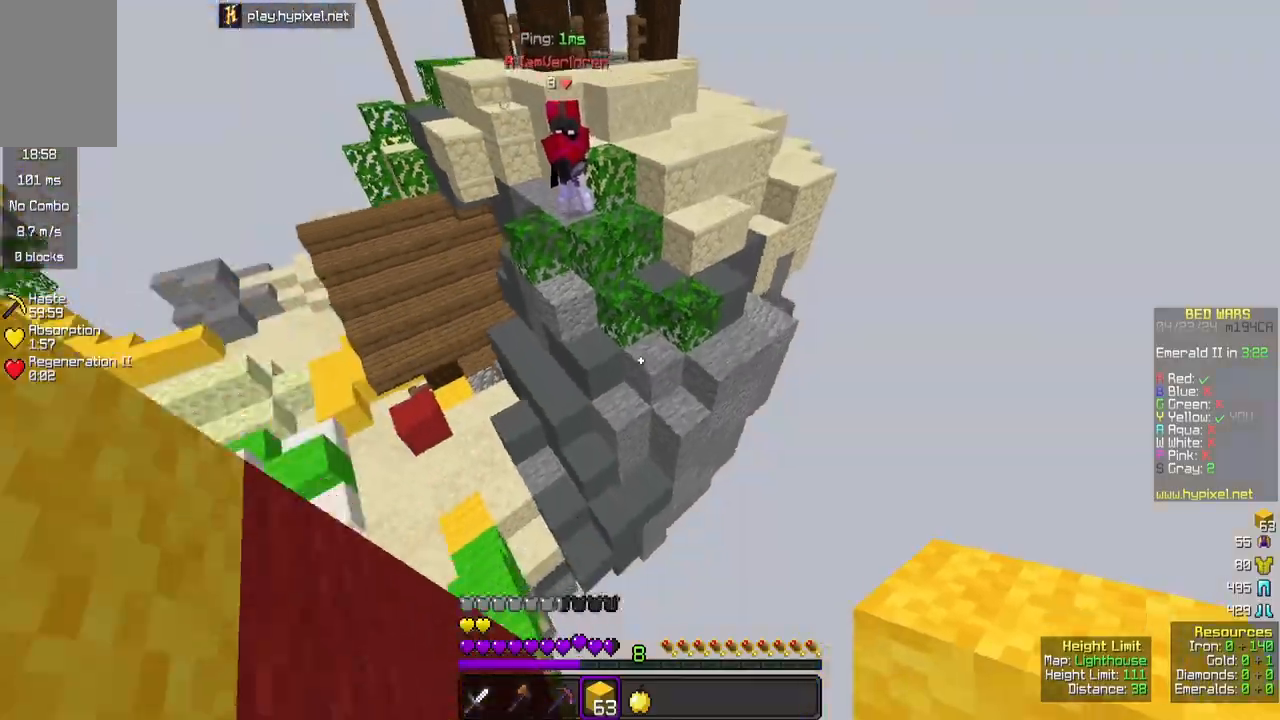
{"keys": ["a", "w"], "mouse": [], "events": [[17, "a", "down"], [283, "space", "up"]]}
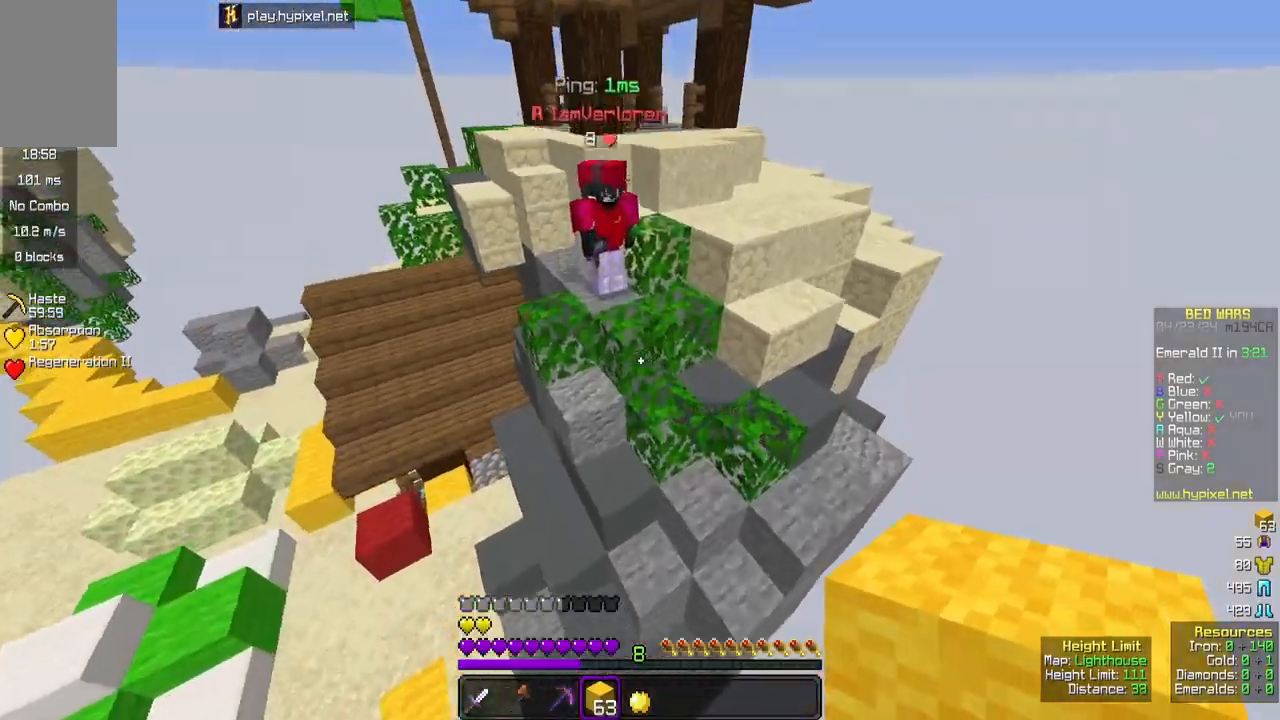
{"keys": ["a", "space", "w"], "mouse": ["right"], "events": [[183, "mouse_right", "down"], [433, "space", "down"]]}
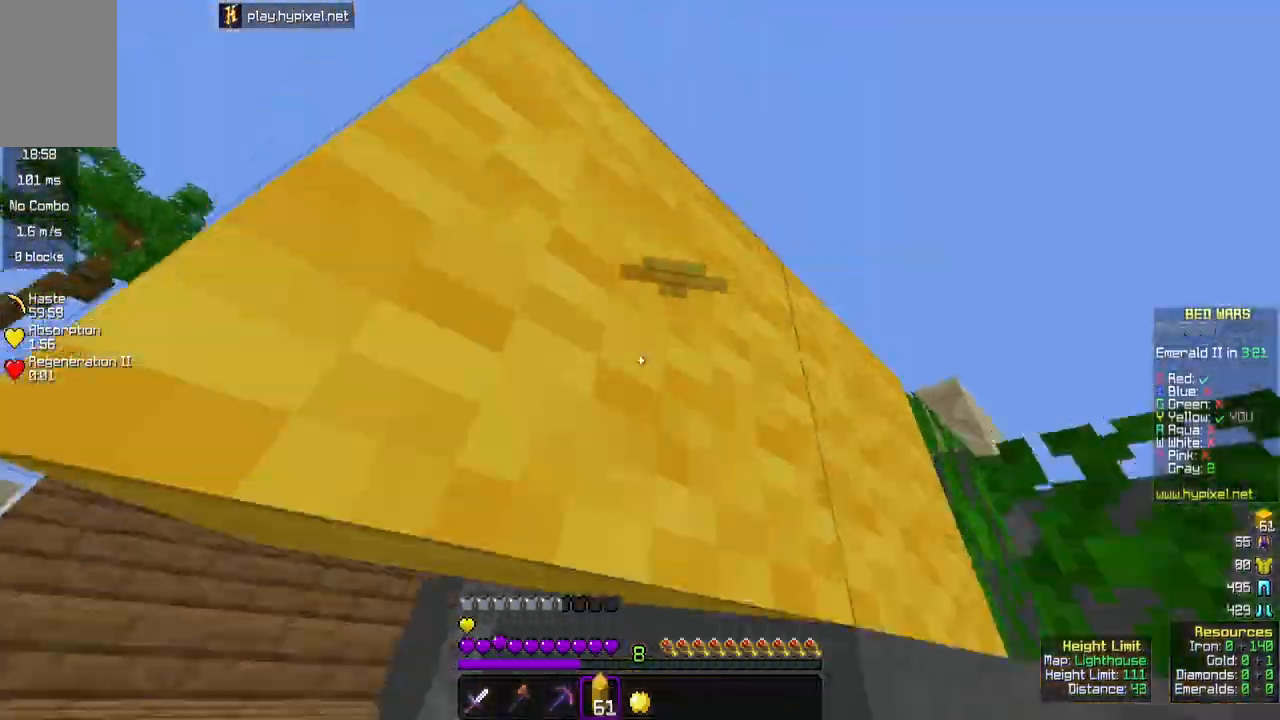
{"keys": ["a", "w"], "mouse": [], "events": [[100, "space", "up"], [267, "mouse_right", "up"]]}
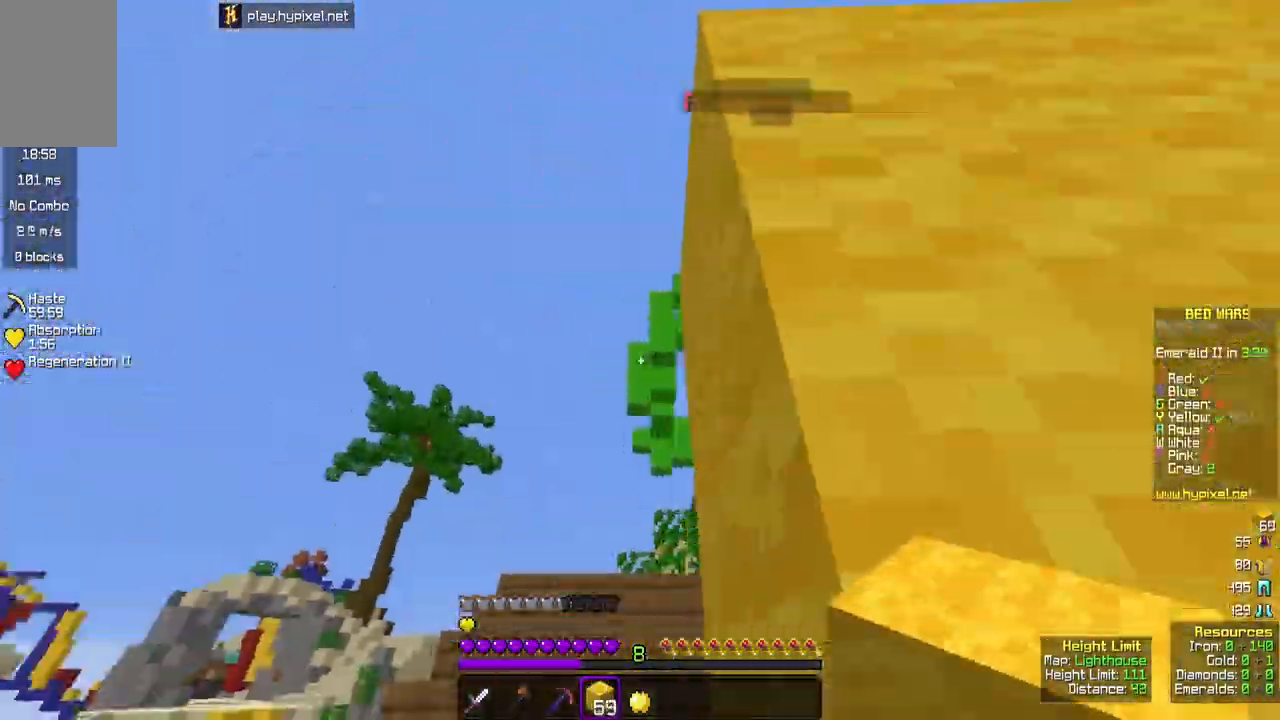
{"keys": ["a", "space", "w"], "mouse": ["left"], "events": [[150, "space", "down"], [400, "mouse_left", "down"]]}
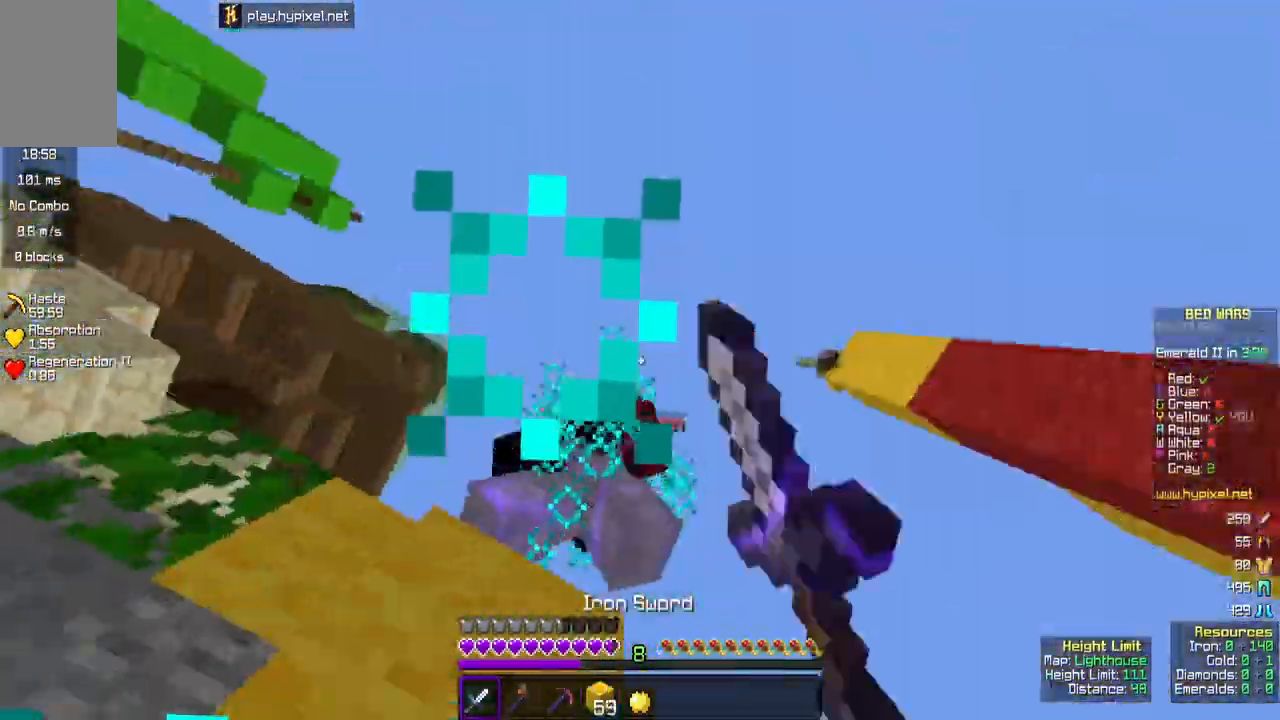
{"keys": ["a", "space", "w"], "mouse": ["left"], "events": [[17, "space", "up"], [483, "space", "down"]]}
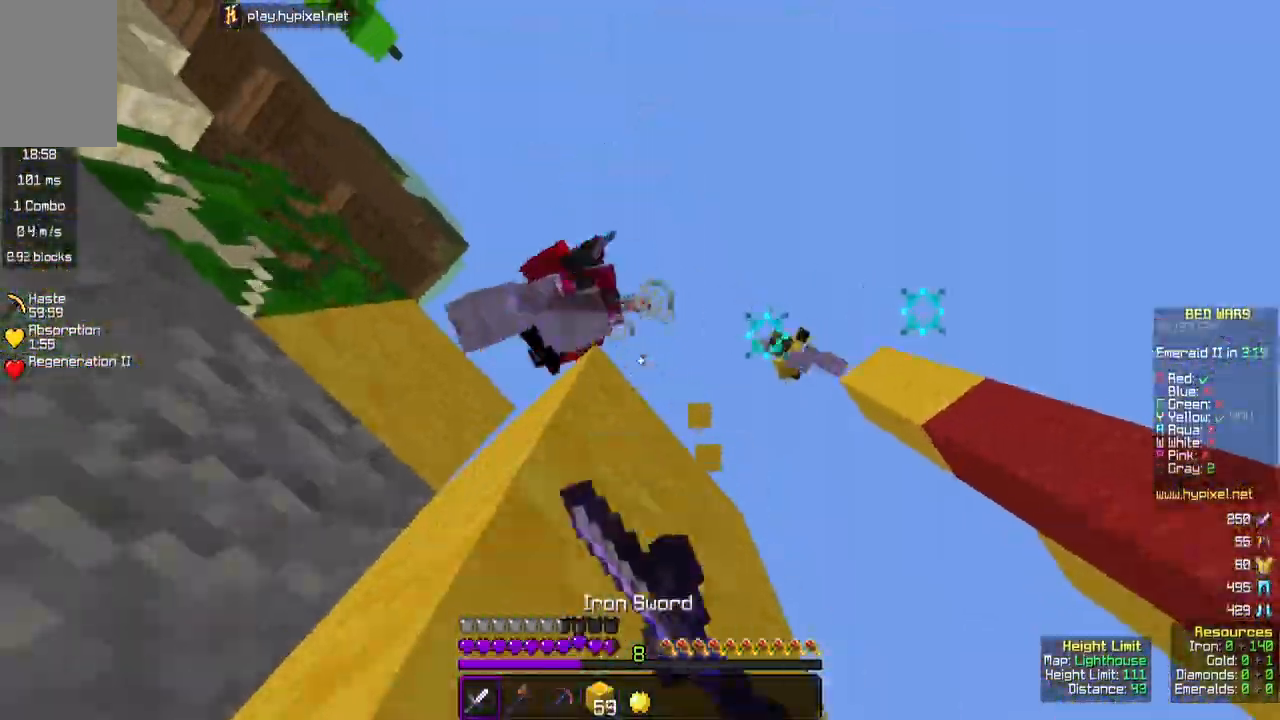
{"keys": ["a", "w"], "mouse": ["left"], "events": [[200, "space", "up"]]}
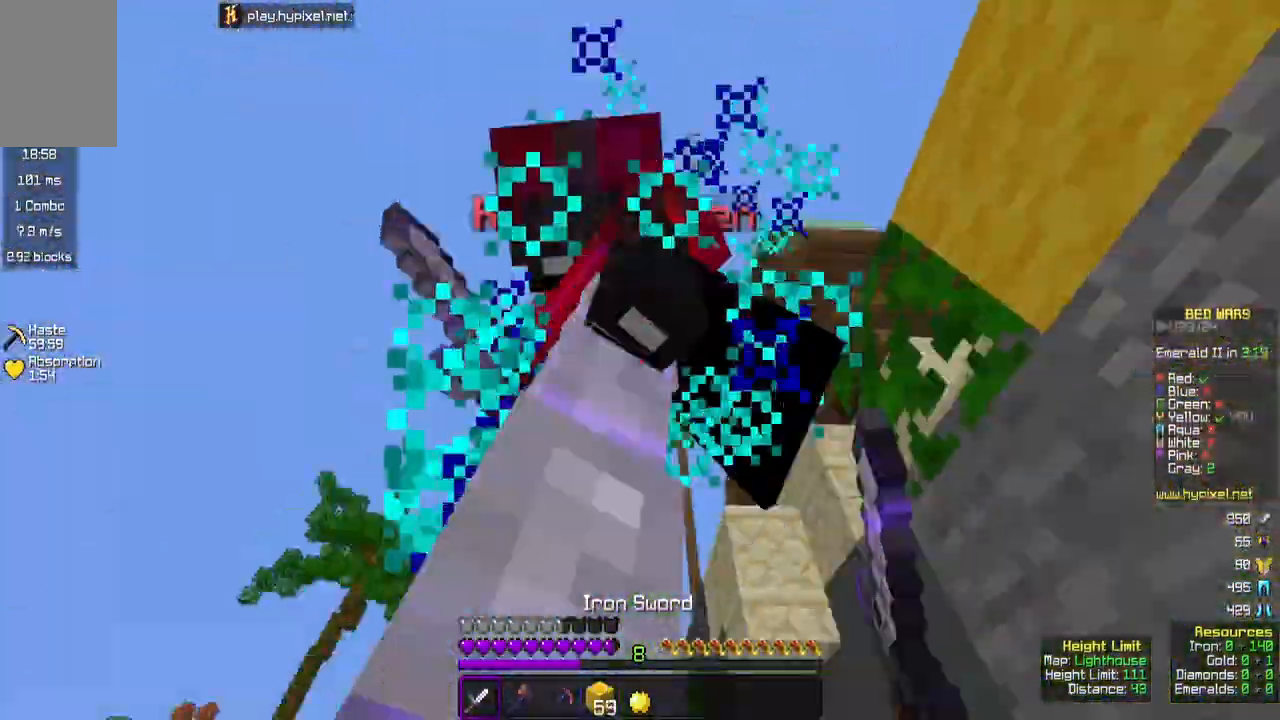
{"keys": ["a", "w"], "mouse": ["left"], "events": [[150, "a", "up"], [150, "mouse_right", "down"], [217, "mouse_right", "up"], [300, "a", "down"]]}
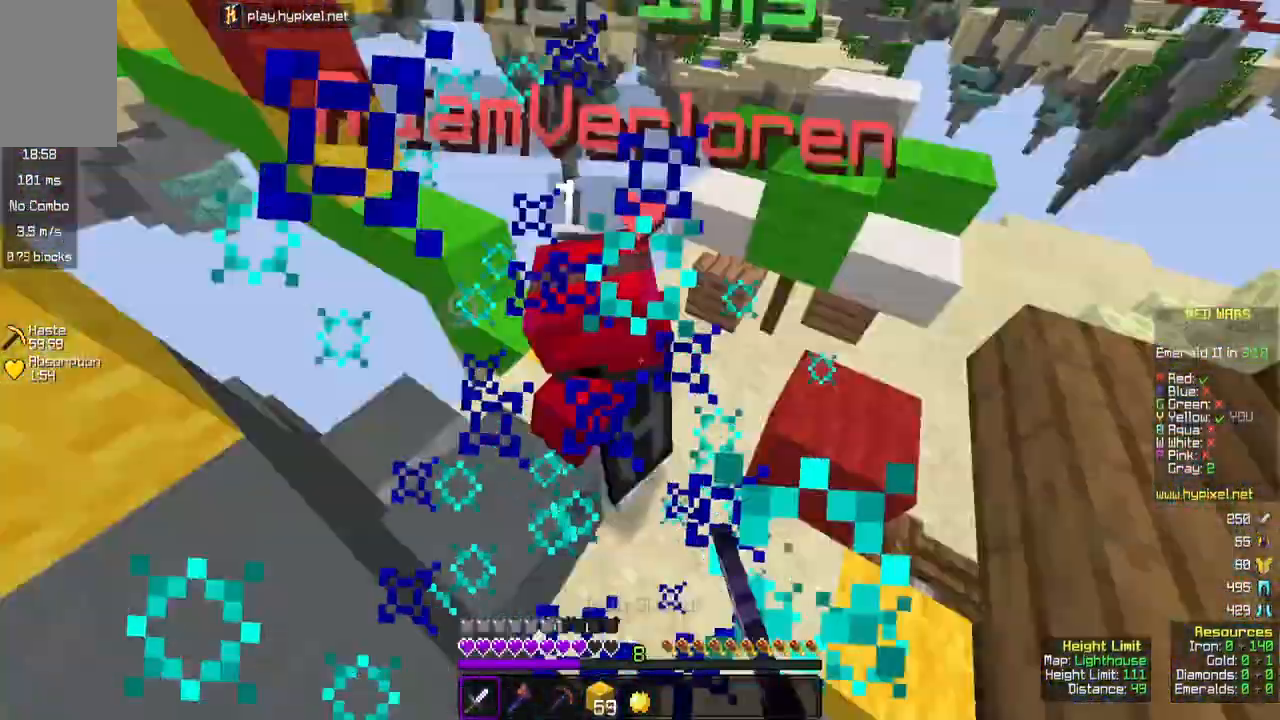
{"keys": ["w"], "mouse": ["left"], "events": [[50, "a", "up"], [117, "a", "down"], [450, "a", "up"]]}
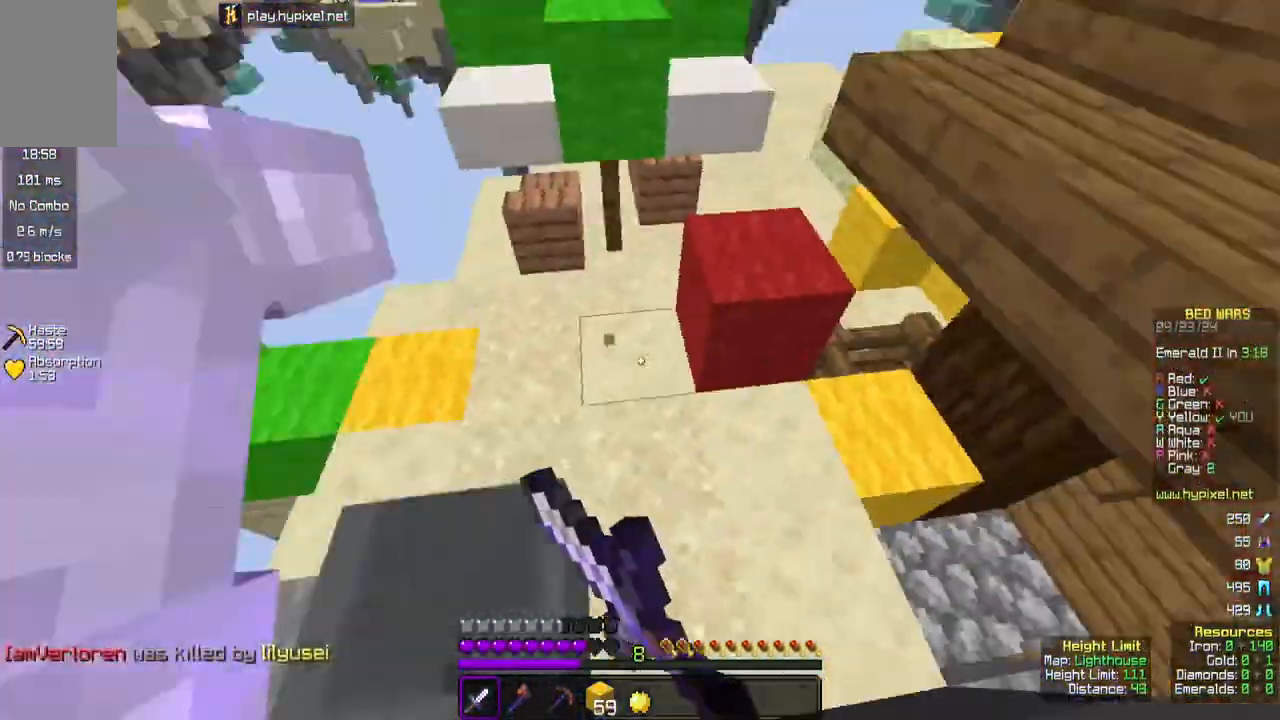
{"keys": ["space", "w"], "mouse": [], "events": [[67, "mouse_left", "up"], [467, "space", "down"]]}
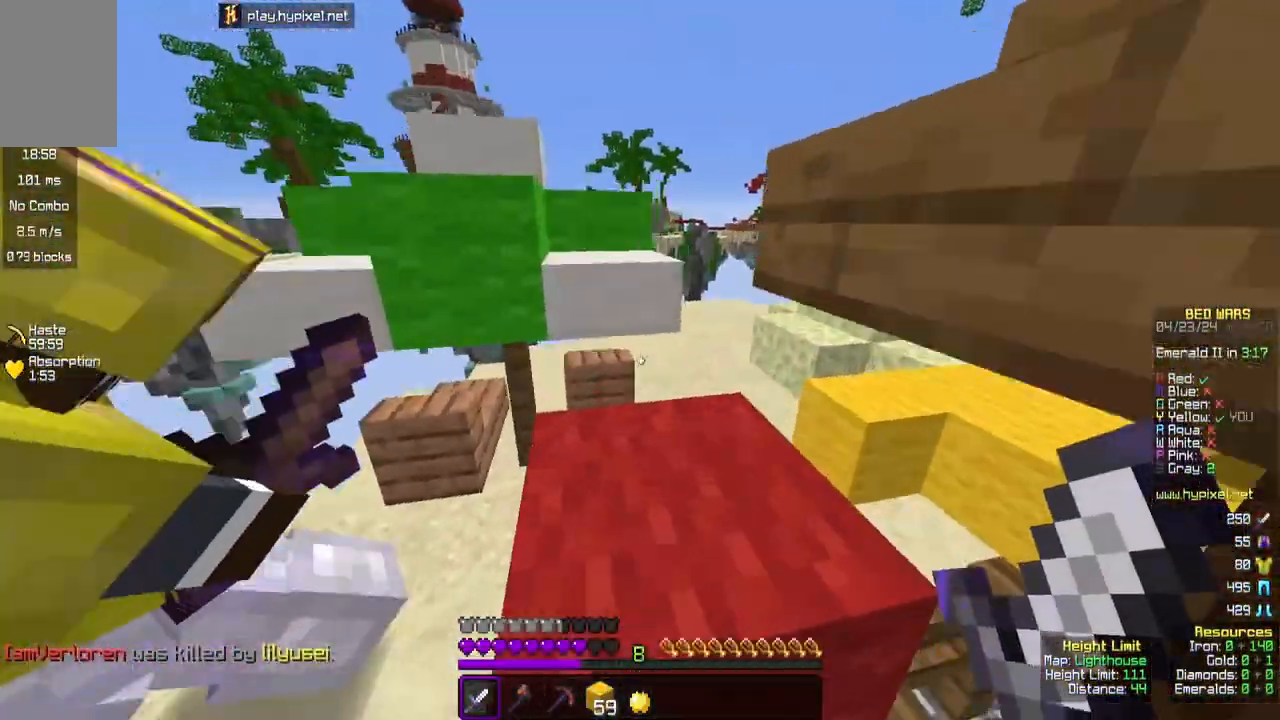
{"keys": ["w"], "mouse": [], "events": [[117, "space", "up"], [150, "a", "down"], [333, "a", "up"]]}
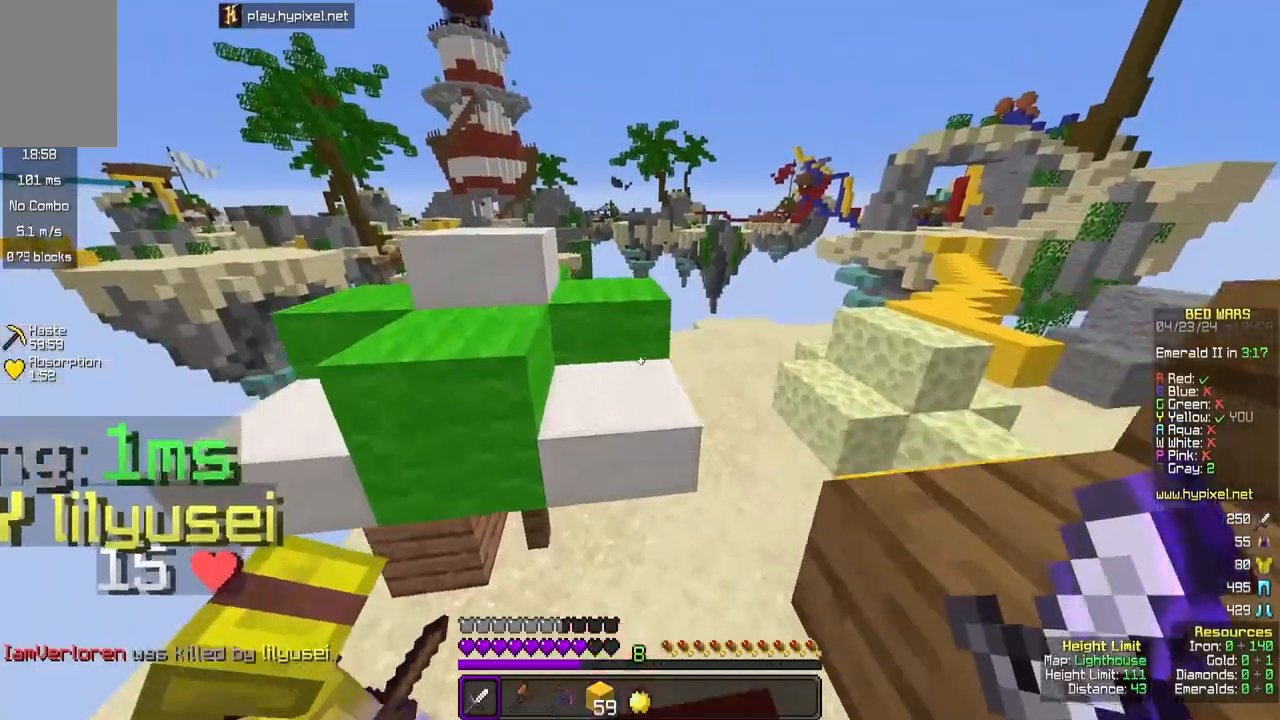
{"keys": ["w"], "mouse": [], "events": []}
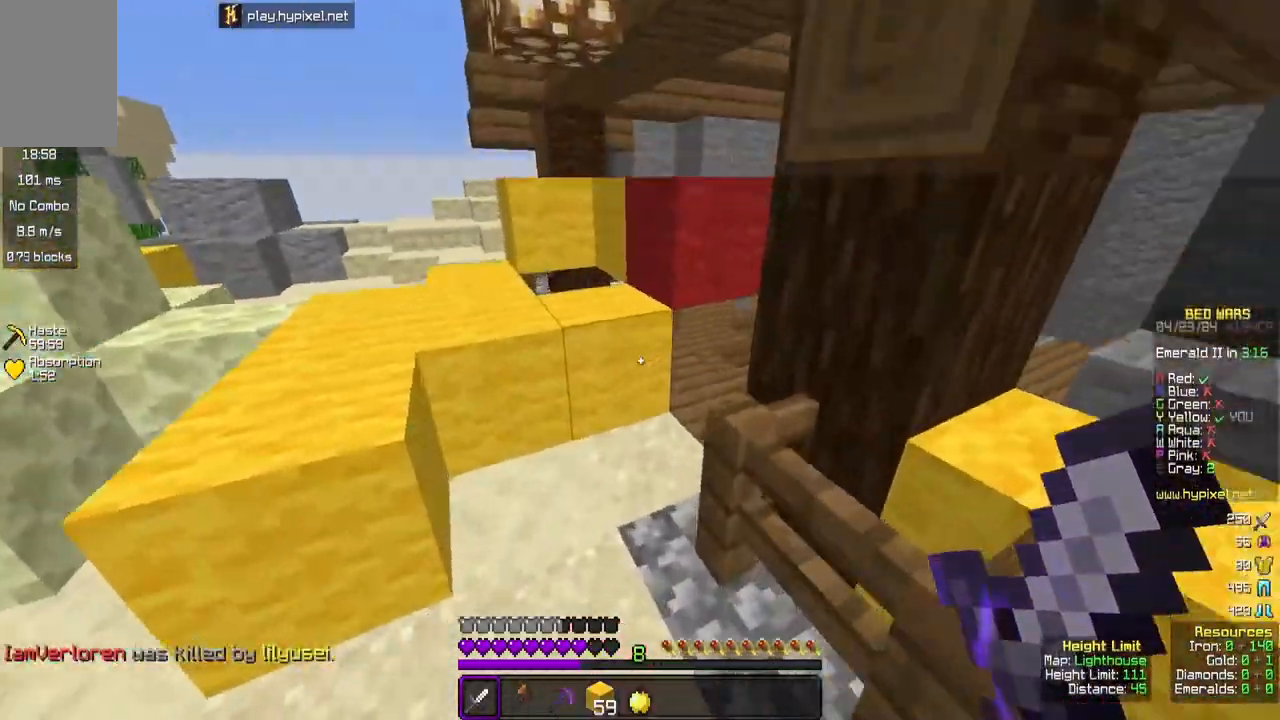
{"keys": ["w"], "mouse": [], "events": [[217, "space", "down"], [333, "space", "up"]]}
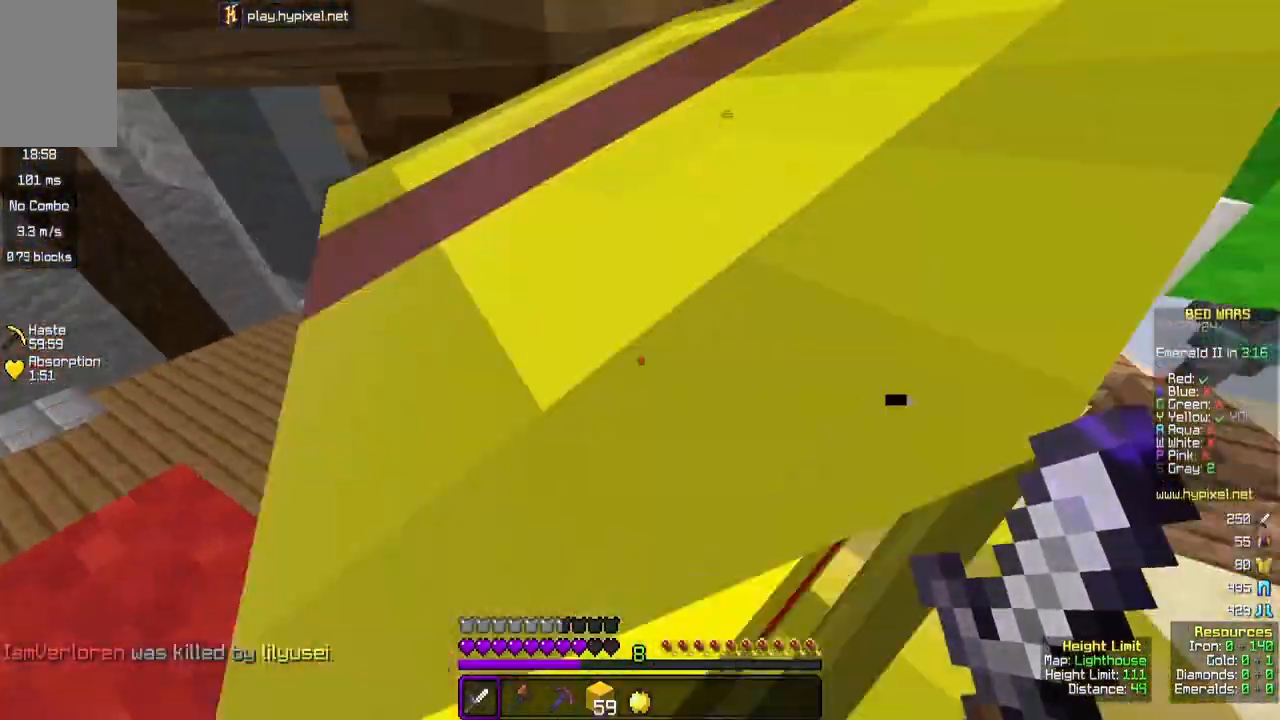
{"keys": ["w"], "mouse": [], "events": []}